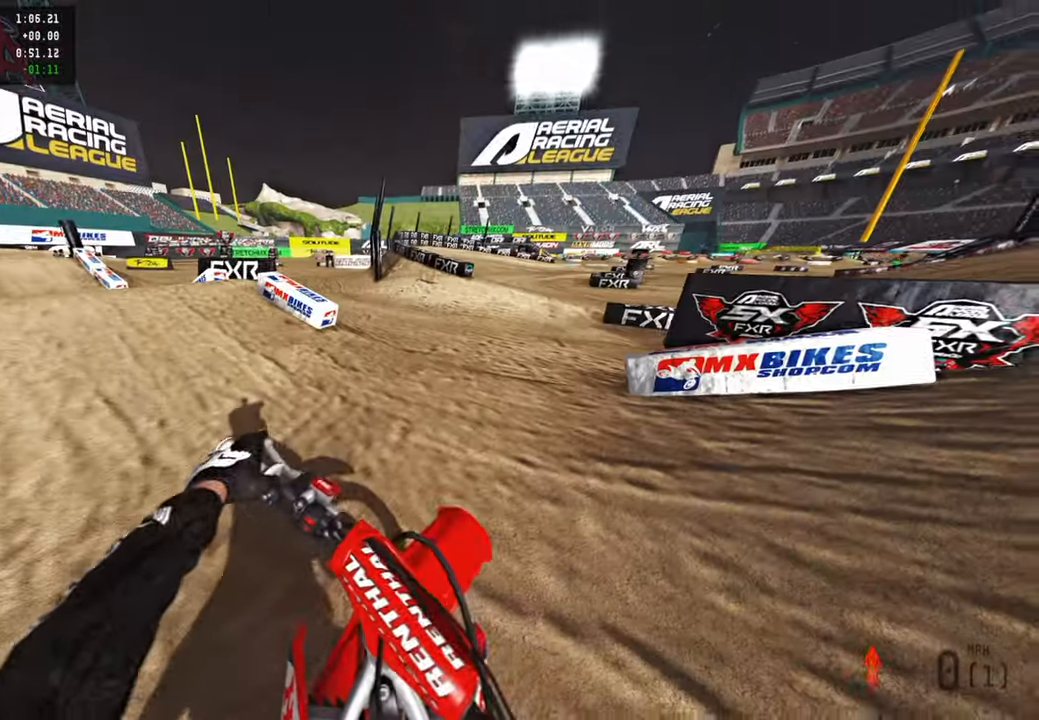
Gameplay with a controller (PlayStation layout); each line is a JSON object with the inputs held at the frame after it. "events" lists button and stick changes between this image and that frame as [ms after this image, input, new state], when the widget could be followed in between.
{"buttons": [], "left_stick": "up-right", "right_stick": "left", "events": [[50, "L1", "up"], [50, "R2", "up"], [166, "R2", "down"], [183, "right_stick", "up-left"], [316, "R2", "up"], [366, "right_stick", "left"]]}
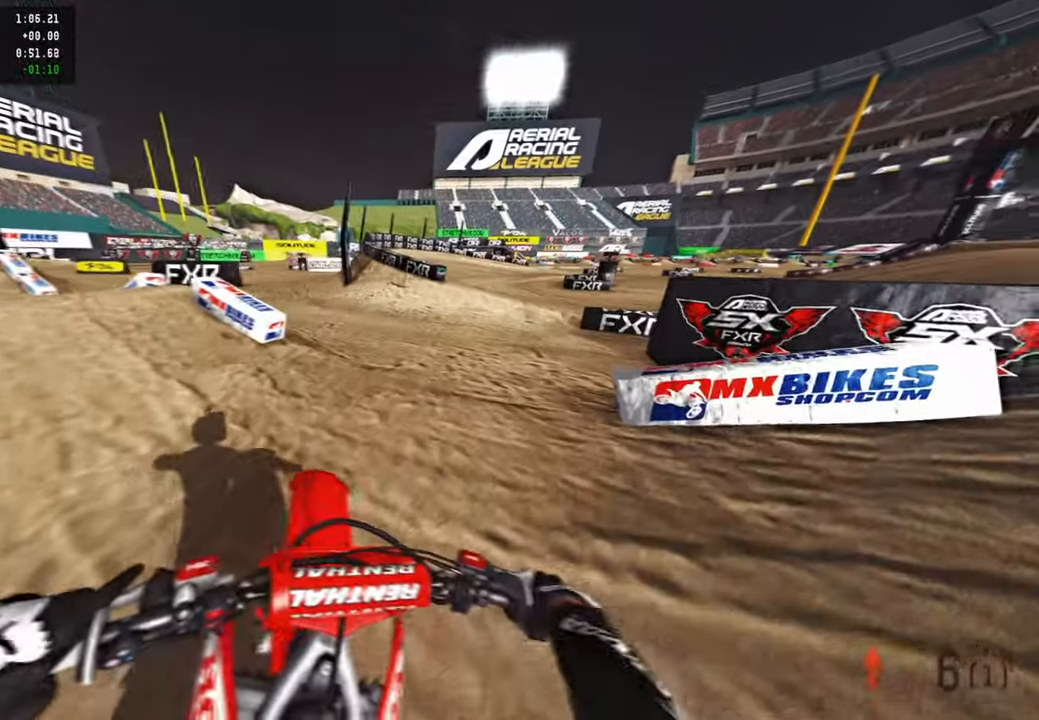
{"buttons": ["R2"], "left_stick": "up-right", "right_stick": "left", "events": [[183, "R2", "down"], [350, "R2", "up"], [400, "R2", "down"]]}
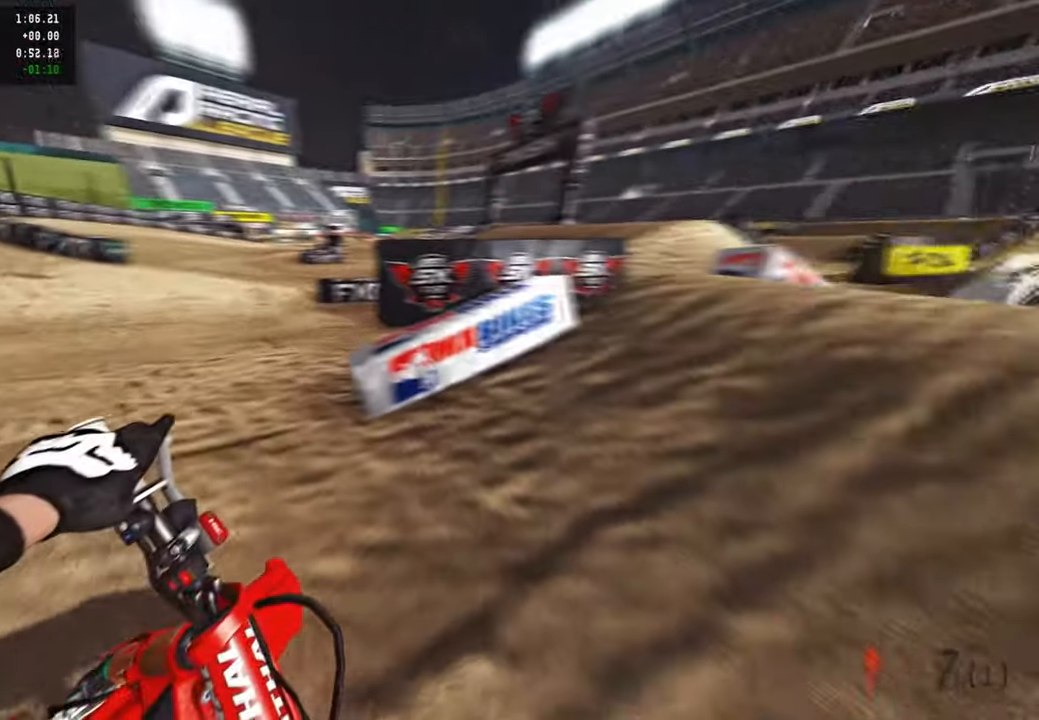
{"buttons": ["R2"], "left_stick": "up-right", "right_stick": "up", "events": [[33, "R2", "up"], [83, "R2", "down"], [200, "right_stick", "up"]]}
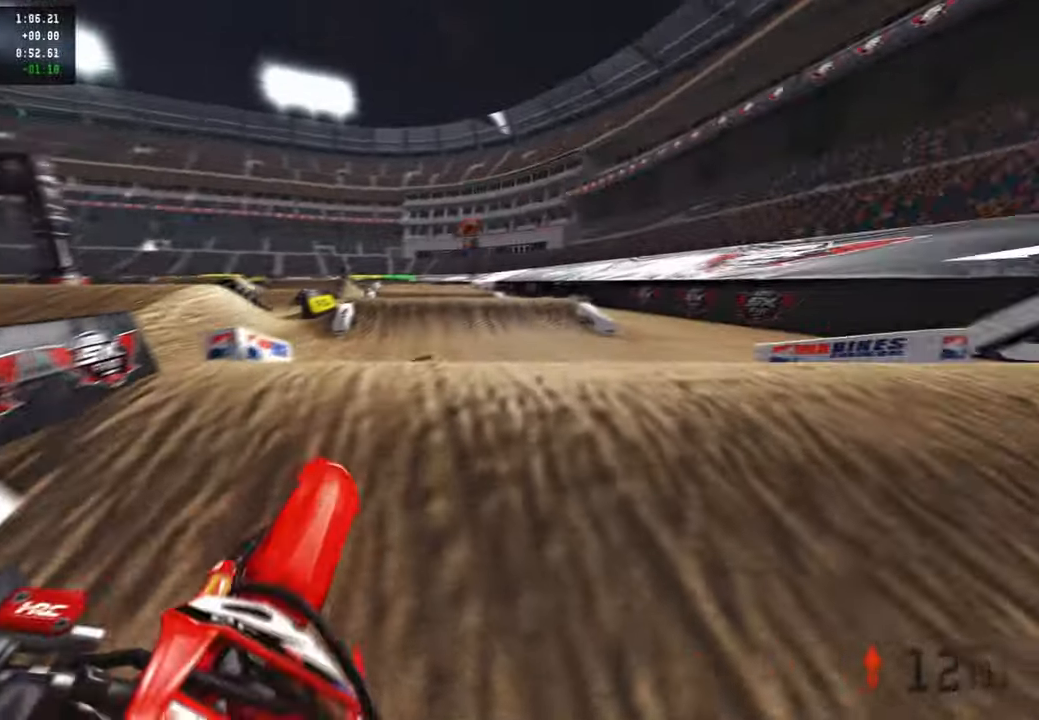
{"buttons": ["L2"], "left_stick": "center", "right_stick": "center", "events": [[50, "left_stick", "center"], [150, "R2", "up"], [200, "L2", "down"], [300, "L1", "down"], [300, "right_stick", "center"], [400, "L1", "up"]]}
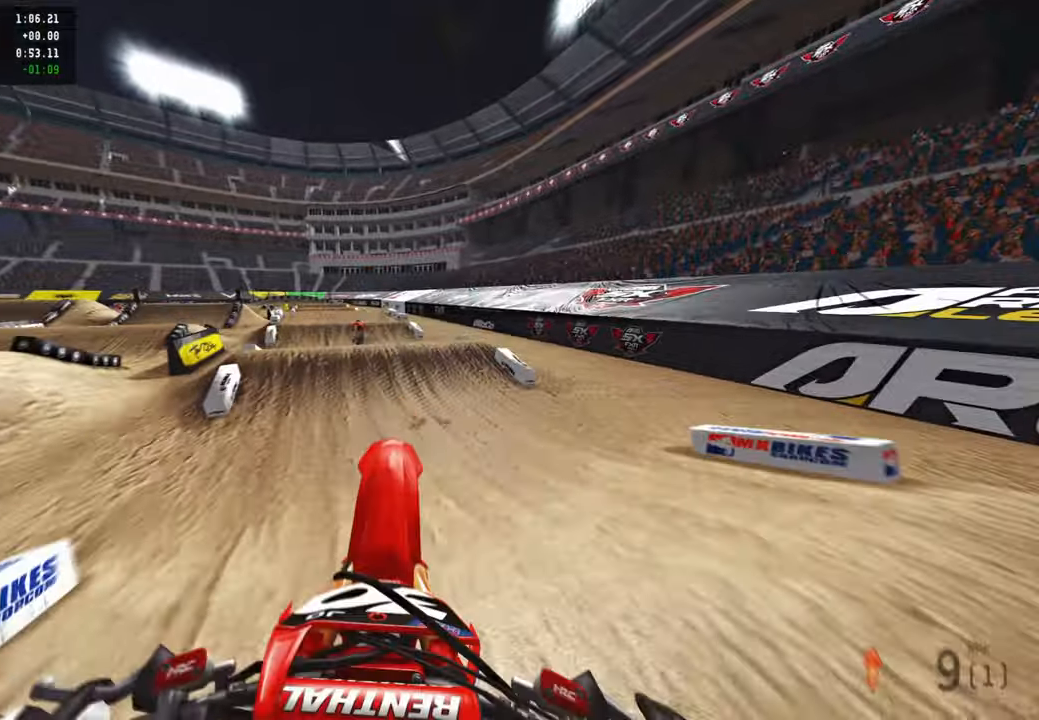
{"buttons": ["L2", "R2"], "left_stick": "up-left", "right_stick": "center", "events": [[50, "L2", "up"], [100, "R2", "down"], [133, "left_stick", "up-left"], [333, "right_stick", "down"], [467, "L2", "down"], [483, "right_stick", "center"]]}
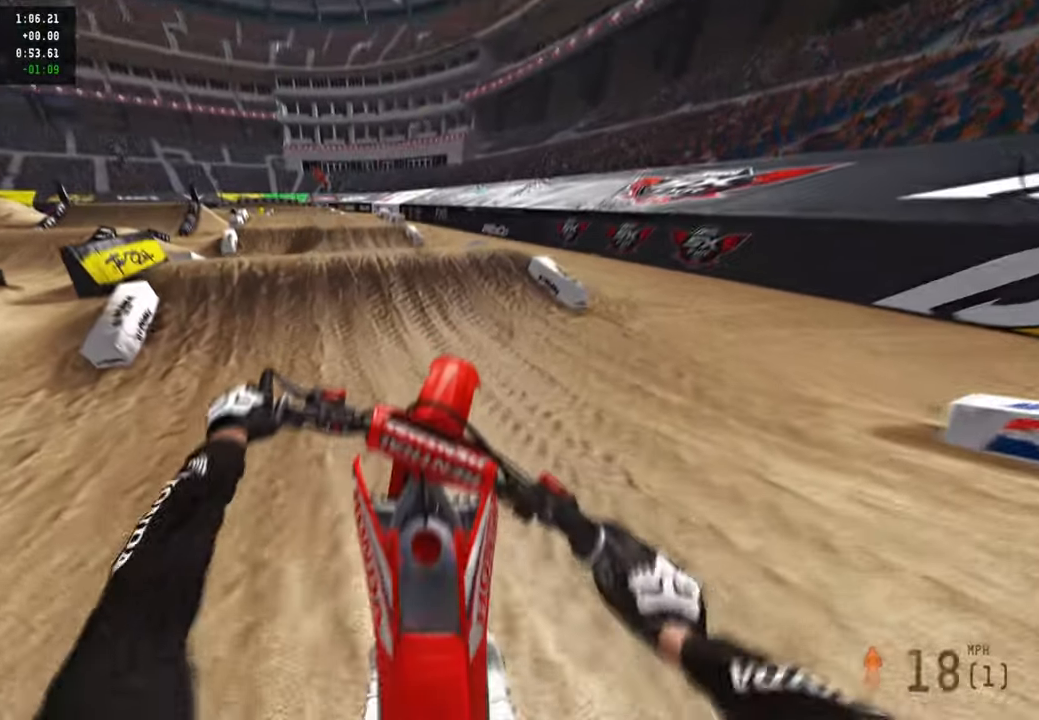
{"buttons": ["R2"], "left_stick": "up-left", "right_stick": "up-right", "events": [[17, "R2", "up"], [100, "R2", "down"], [150, "L2", "up"], [250, "right_stick", "right"], [333, "right_stick", "up-right"]]}
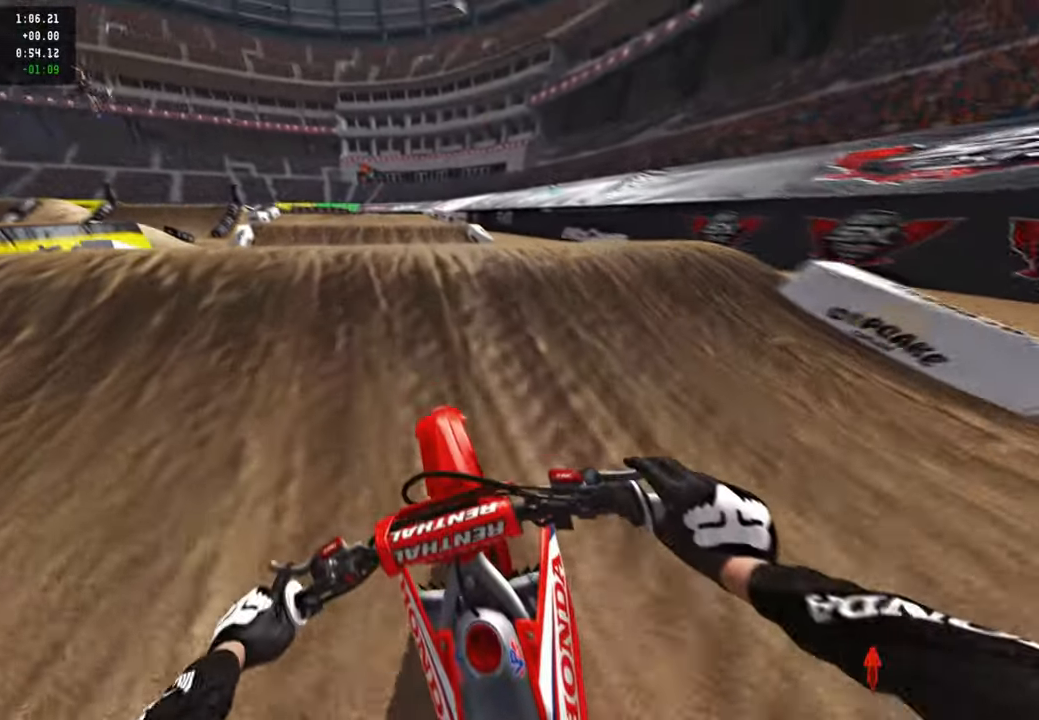
{"buttons": ["R2"], "left_stick": "up", "right_stick": "up-right", "events": [[217, "left_stick", "up"]]}
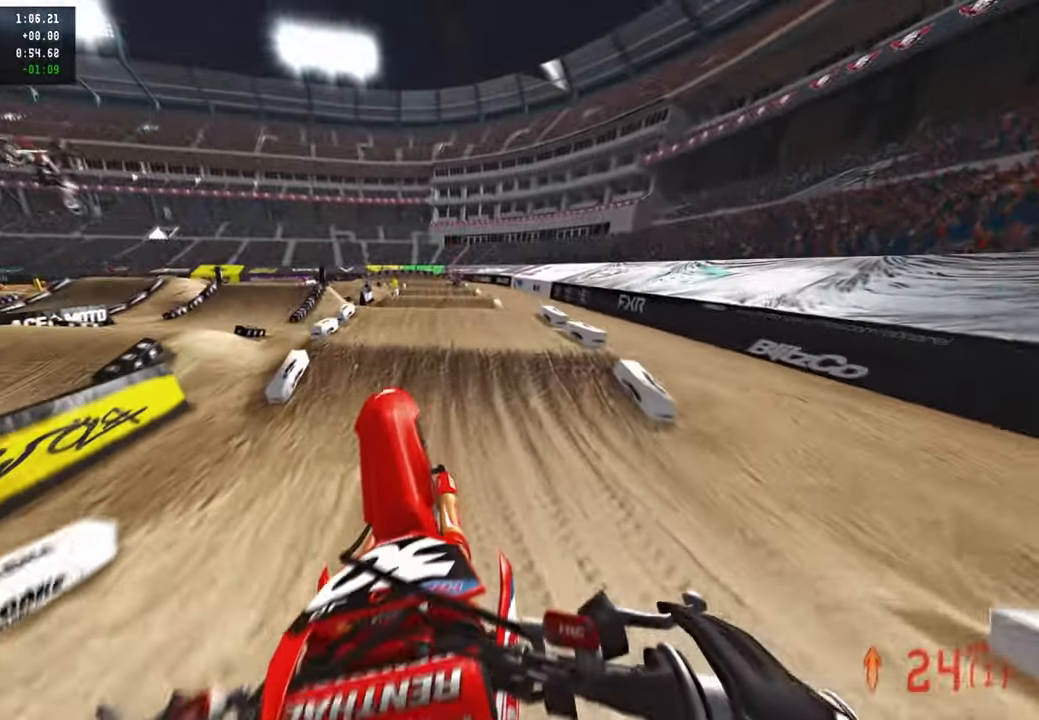
{"buttons": ["R2"], "left_stick": "center", "right_stick": "center", "events": [[133, "left_stick", "center"], [150, "right_stick", "center"], [200, "TOUCHPAD", "down"], [500, "TOUCHPAD", "up"]]}
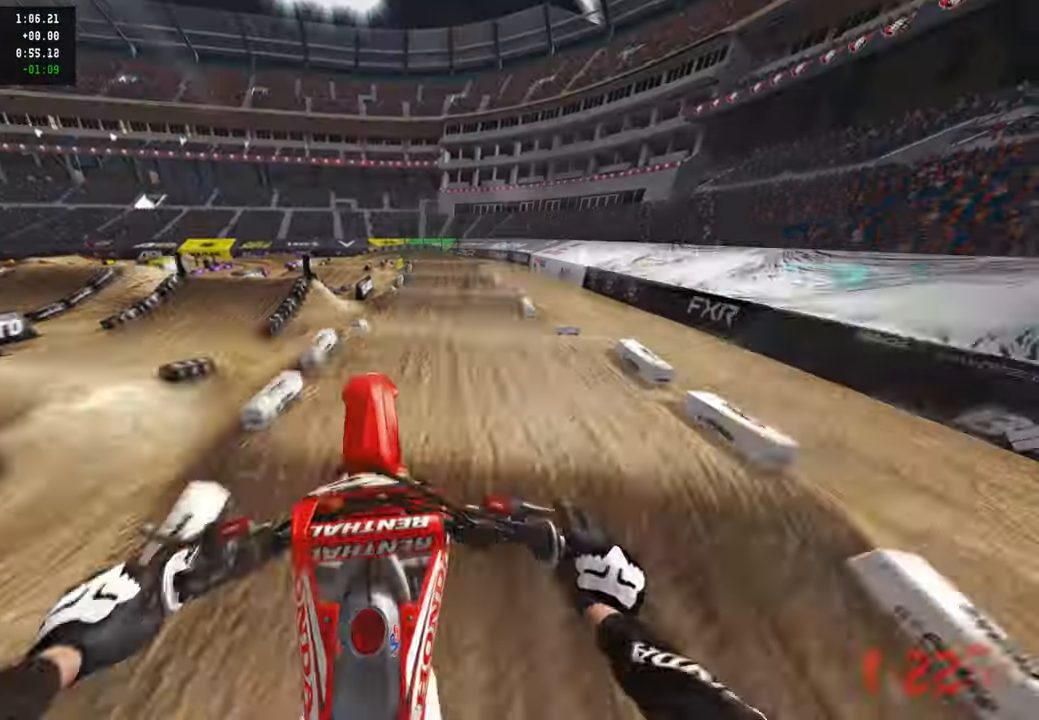
{"buttons": [], "left_stick": "center", "right_stick": "center", "events": [[217, "right_stick", "up"], [367, "right_stick", "center"], [400, "R2", "up"]]}
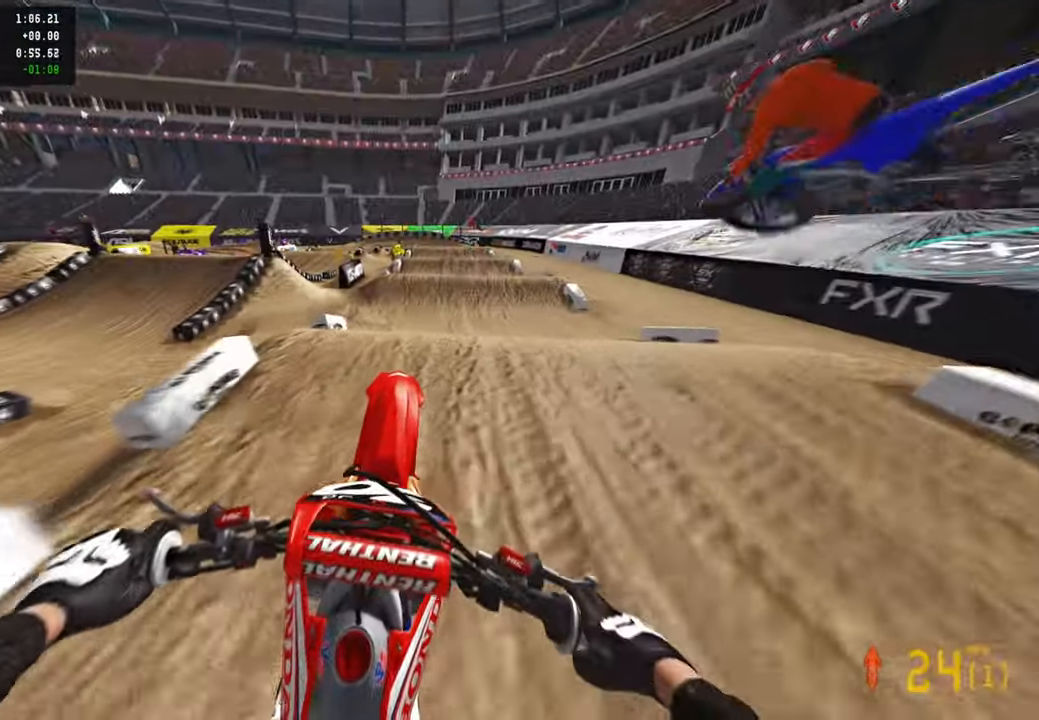
{"buttons": [], "left_stick": "center", "right_stick": "center", "events": [[217, "R1", "down"], [233, "L2", "down"], [233, "right_stick", "up"], [300, "L2", "up"], [317, "R1", "up"], [383, "right_stick", "center"]]}
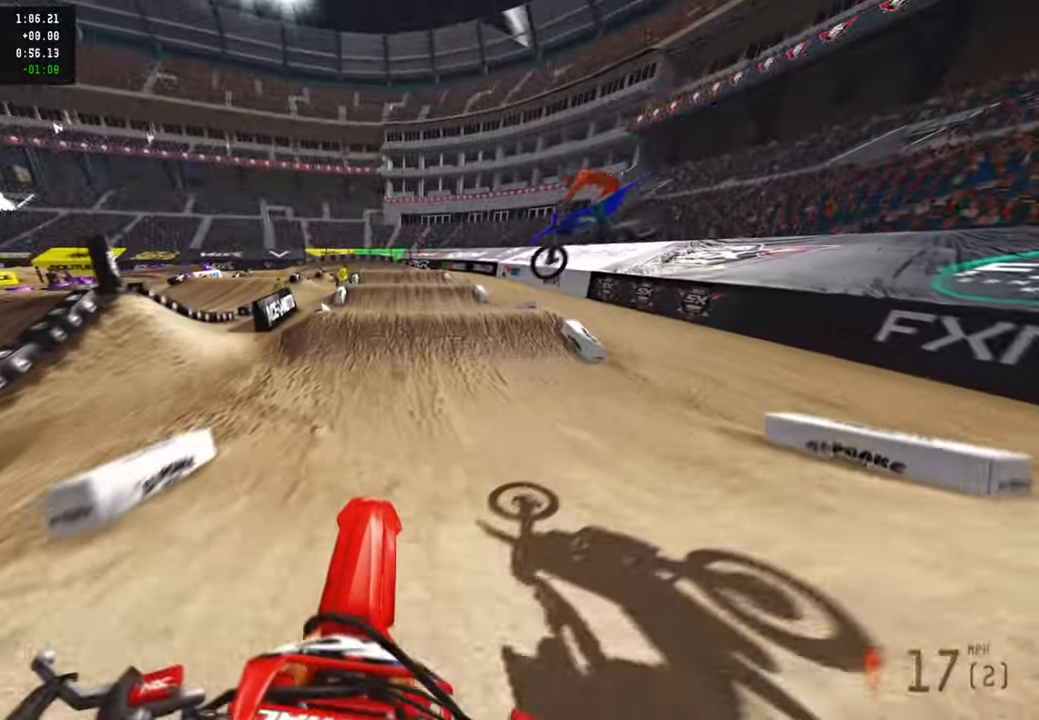
{"buttons": ["R2"], "left_stick": "center", "right_stick": "left", "events": [[17, "R2", "down"], [33, "right_stick", "down"], [150, "right_stick", "center"], [233, "right_stick", "up"], [500, "right_stick", "left"]]}
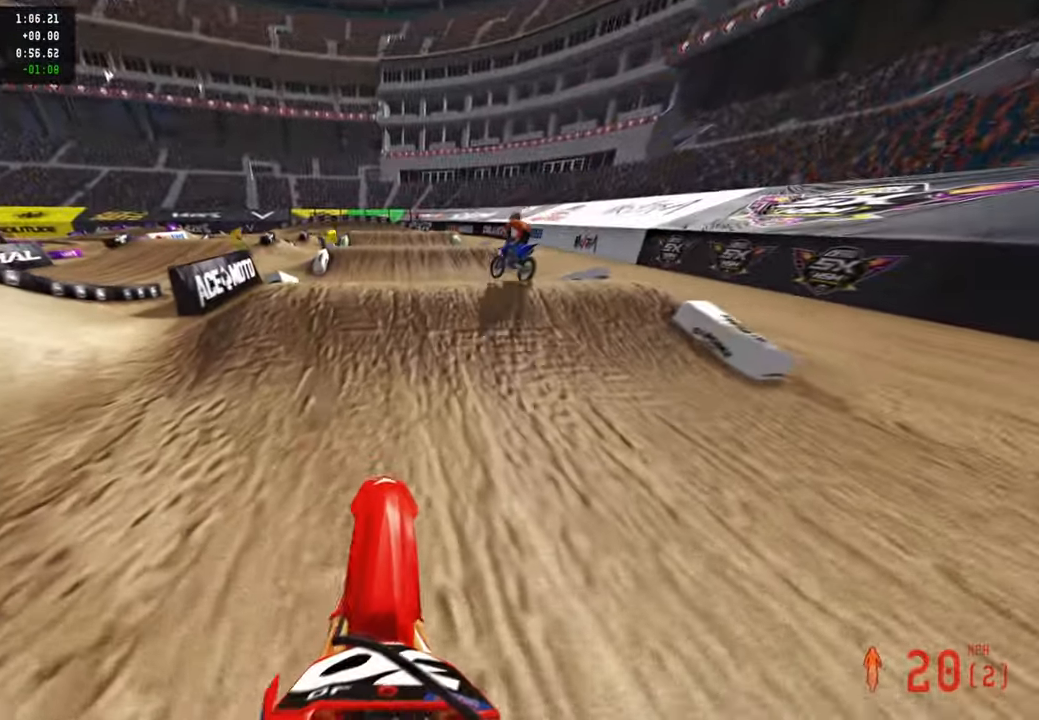
{"buttons": ["R2", "R3"], "left_stick": "center", "right_stick": "up", "events": [[83, "right_stick", "center"], [133, "right_stick", "up"], [400, "R3", "down"]]}
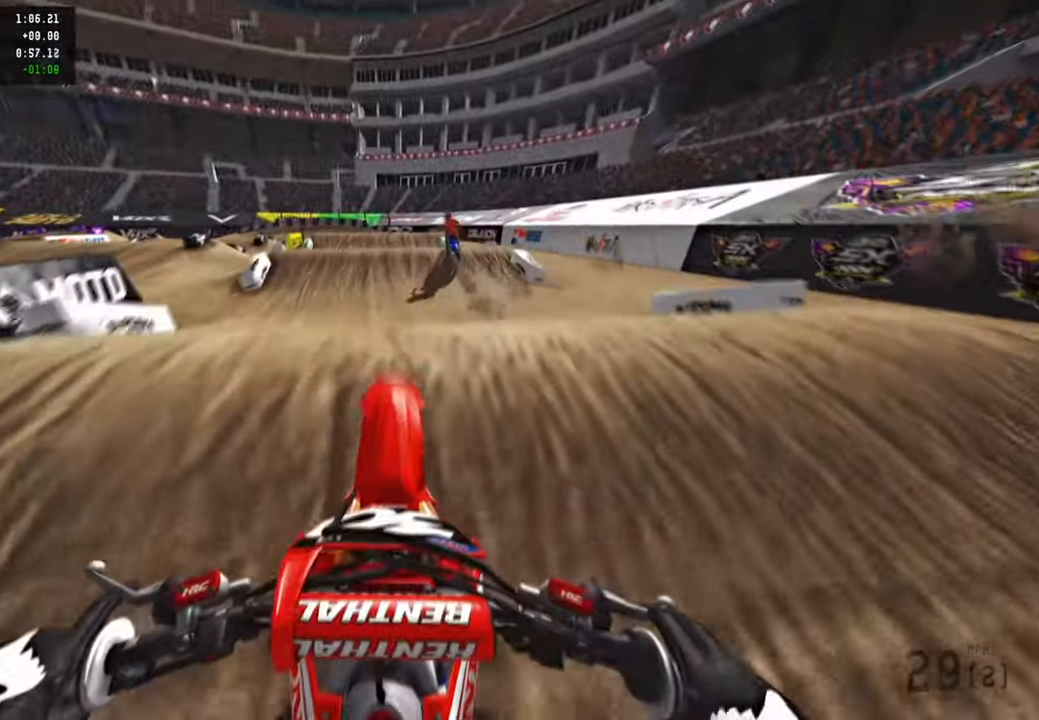
{"buttons": [], "left_stick": "up", "right_stick": "up", "events": [[17, "R3", "up"], [83, "right_stick", "center"], [117, "R2", "up"], [200, "left_stick", "up-left"], [400, "left_stick", "up"], [417, "right_stick", "up"]]}
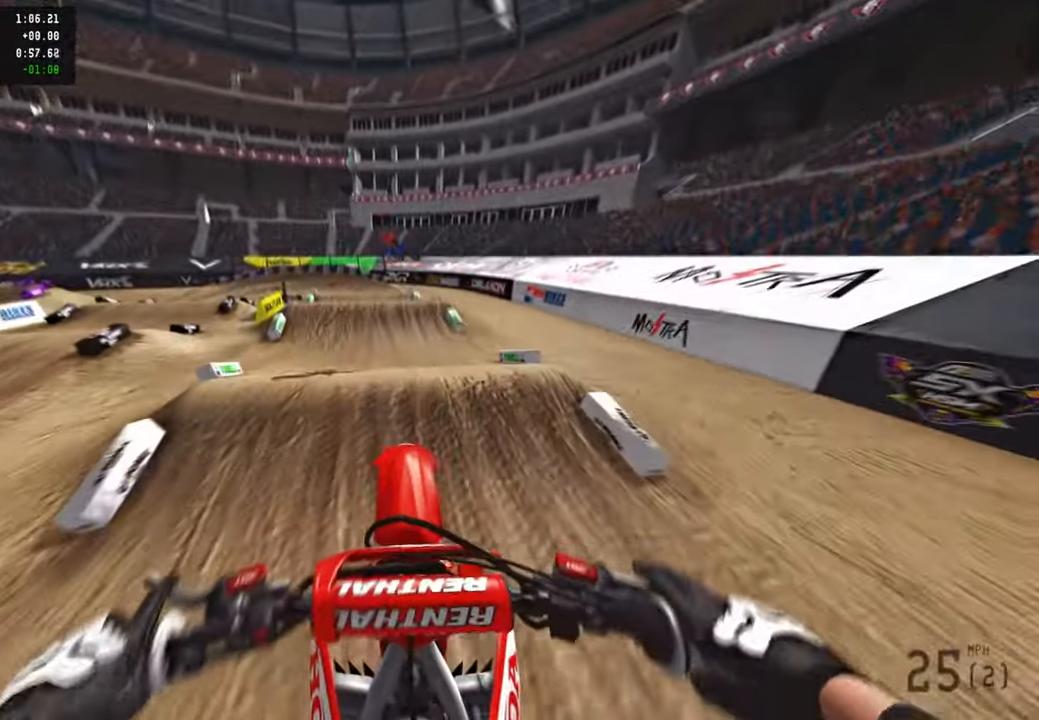
{"buttons": ["L2", "R2"], "left_stick": "up", "right_stick": "down-left", "events": [[17, "R2", "down"], [50, "left_stick", "up-right"], [67, "R3", "down"], [200, "R3", "up"], [233, "right_stick", "center"], [250, "left_stick", "up"], [300, "right_stick", "down-left"], [367, "L2", "down"]]}
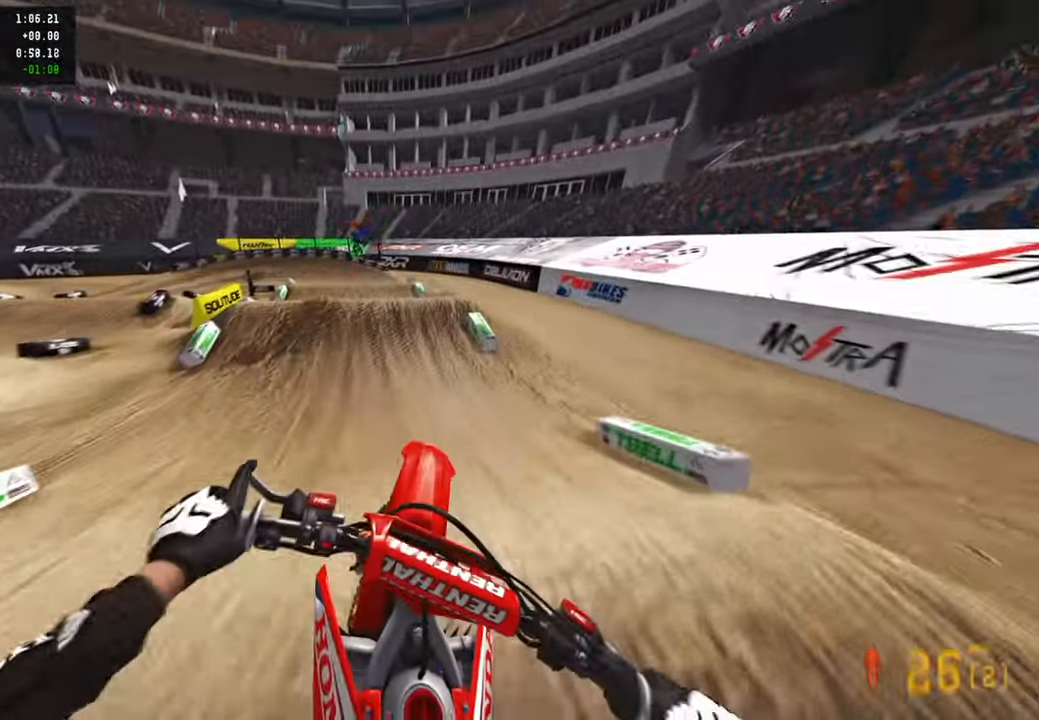
{"buttons": ["R2"], "left_stick": "up-left", "right_stick": "up-left", "events": [[17, "R2", "up"], [33, "L2", "up"], [83, "R2", "down"], [400, "right_stick", "up-left"], [450, "left_stick", "up-left"]]}
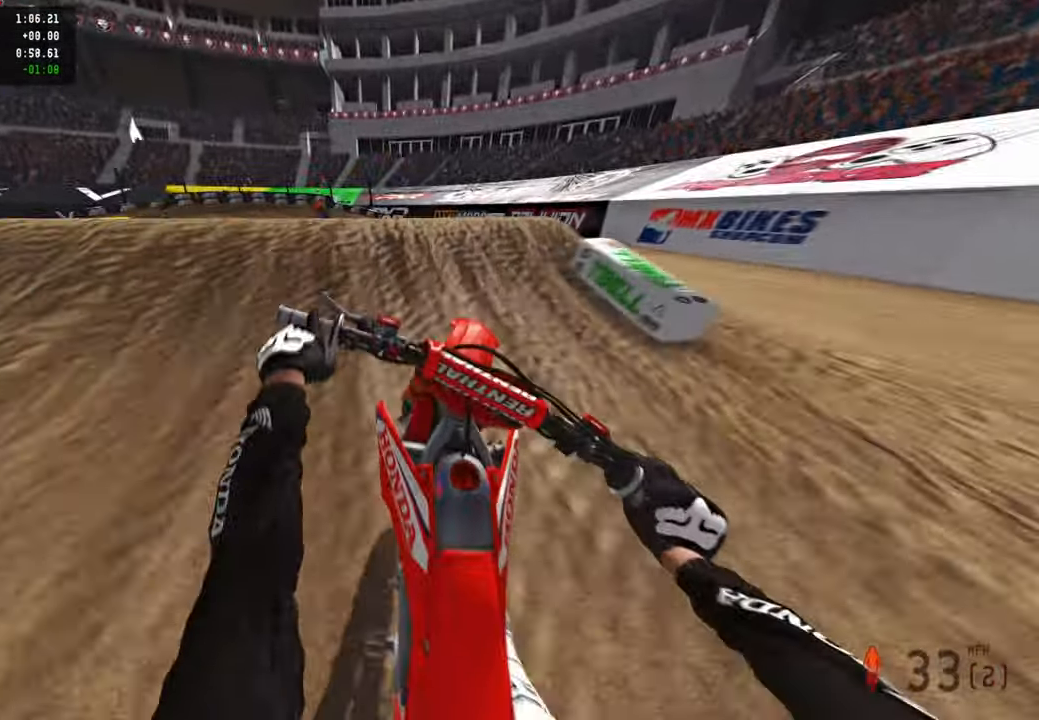
{"buttons": ["R2", "R3"], "left_stick": "up-right", "right_stick": "center", "events": [[117, "R3", "down"], [167, "right_stick", "center"], [183, "R2", "up"], [217, "R3", "up"], [250, "right_stick", "down"], [367, "left_stick", "up-right"], [383, "R2", "down"], [417, "R3", "down"], [417, "right_stick", "center"]]}
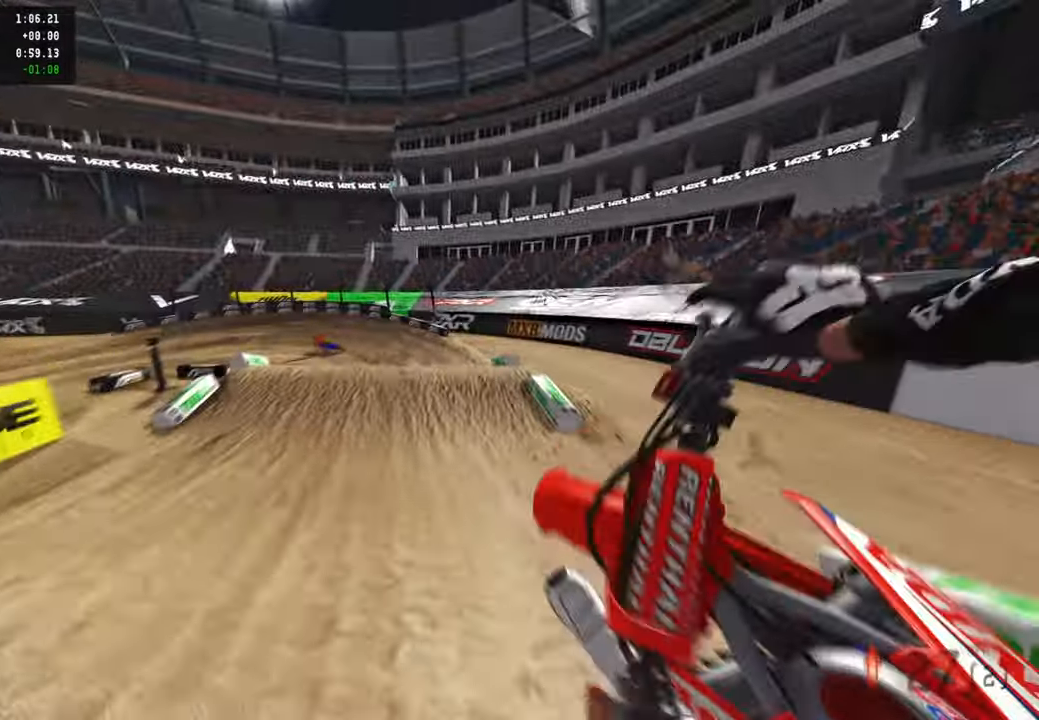
{"buttons": ["R2"], "left_stick": "up-left", "right_stick": "up", "events": [[33, "R3", "up"], [33, "right_stick", "down-left"], [117, "left_stick", "center"], [183, "right_stick", "center"], [283, "left_stick", "up-left"], [283, "right_stick", "up"]]}
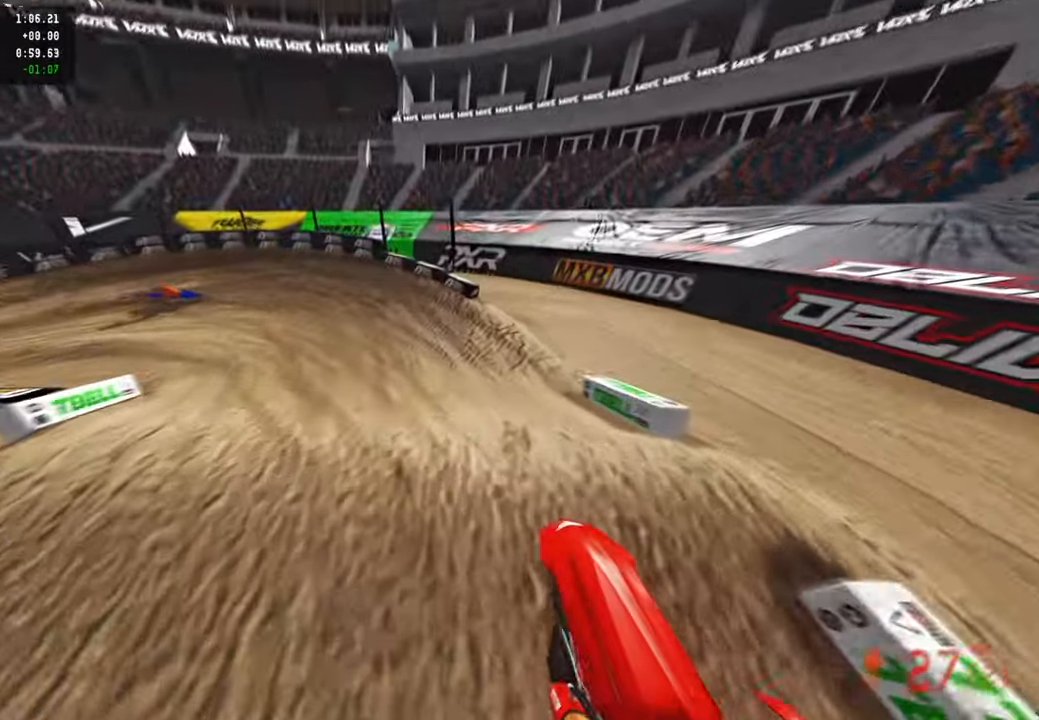
{"buttons": ["R2", "R3"], "left_stick": "up-left", "right_stick": "up-right", "events": [[300, "right_stick", "up-right"], [500, "R3", "down"]]}
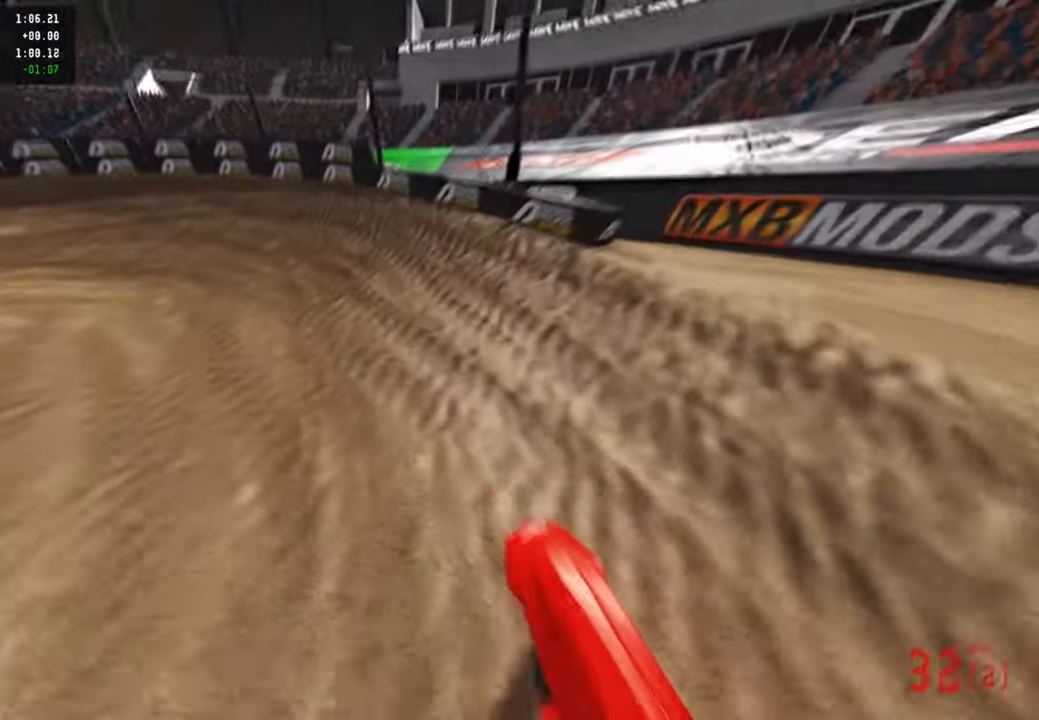
{"buttons": ["R2"], "left_stick": "up-left", "right_stick": "up-right", "events": [[83, "R2", "up"], [83, "R3", "up"], [250, "R2", "down"]]}
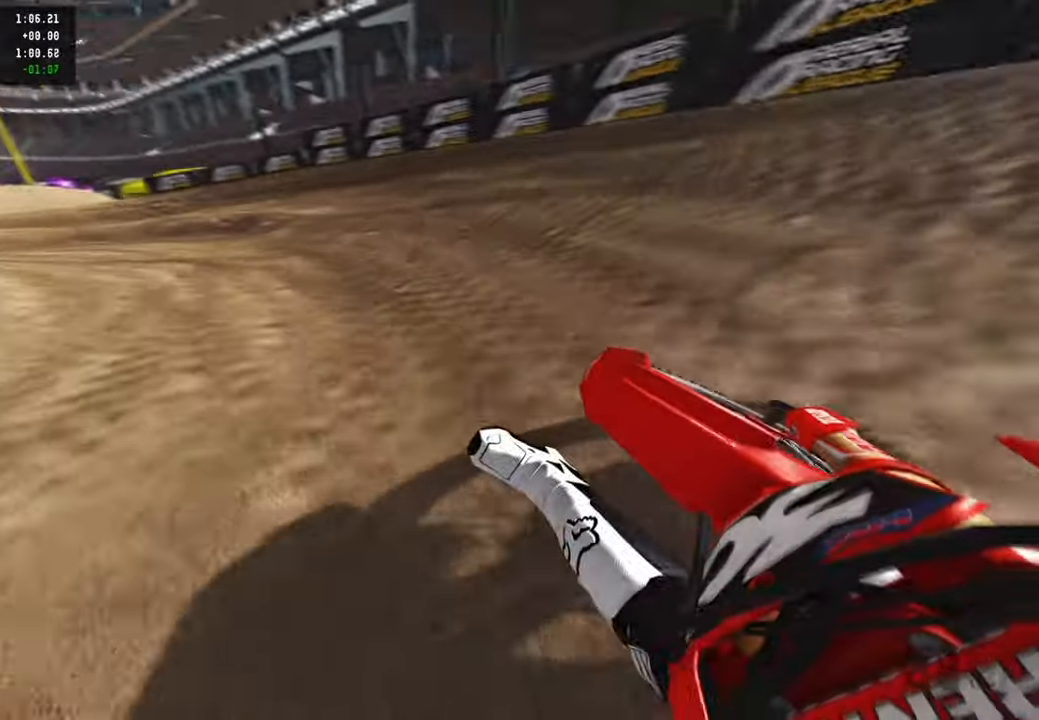
{"buttons": ["R2"], "left_stick": "up-left", "right_stick": "up-right", "events": []}
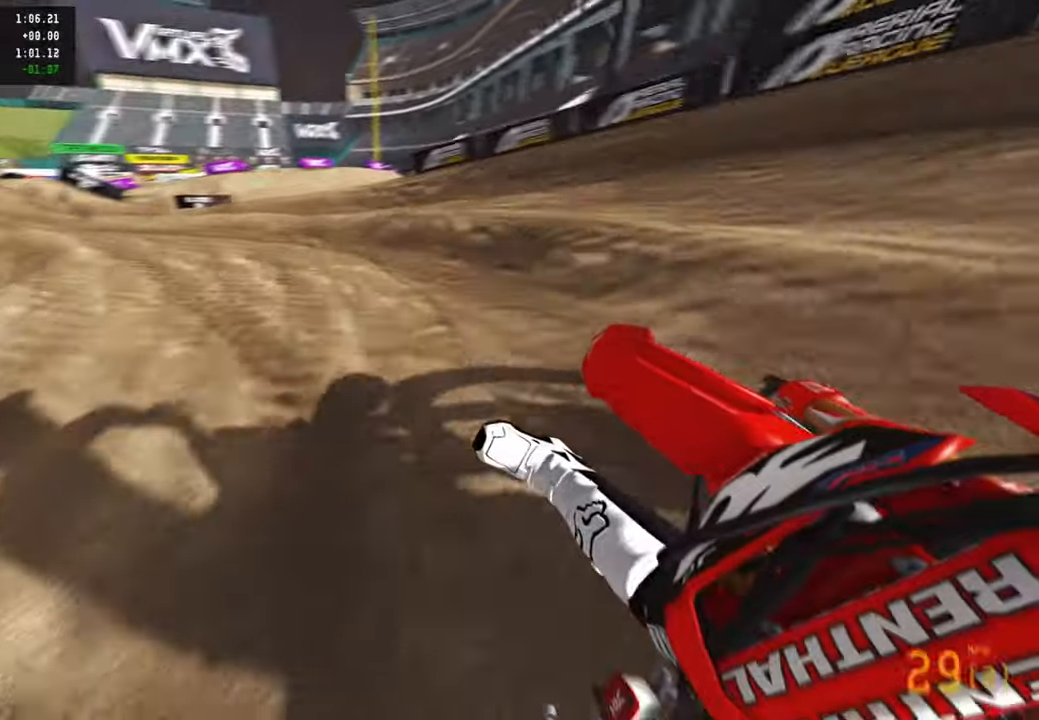
{"buttons": ["R2"], "left_stick": "up-left", "right_stick": "up-right", "events": [[267, "R3", "down"], [433, "R3", "up"]]}
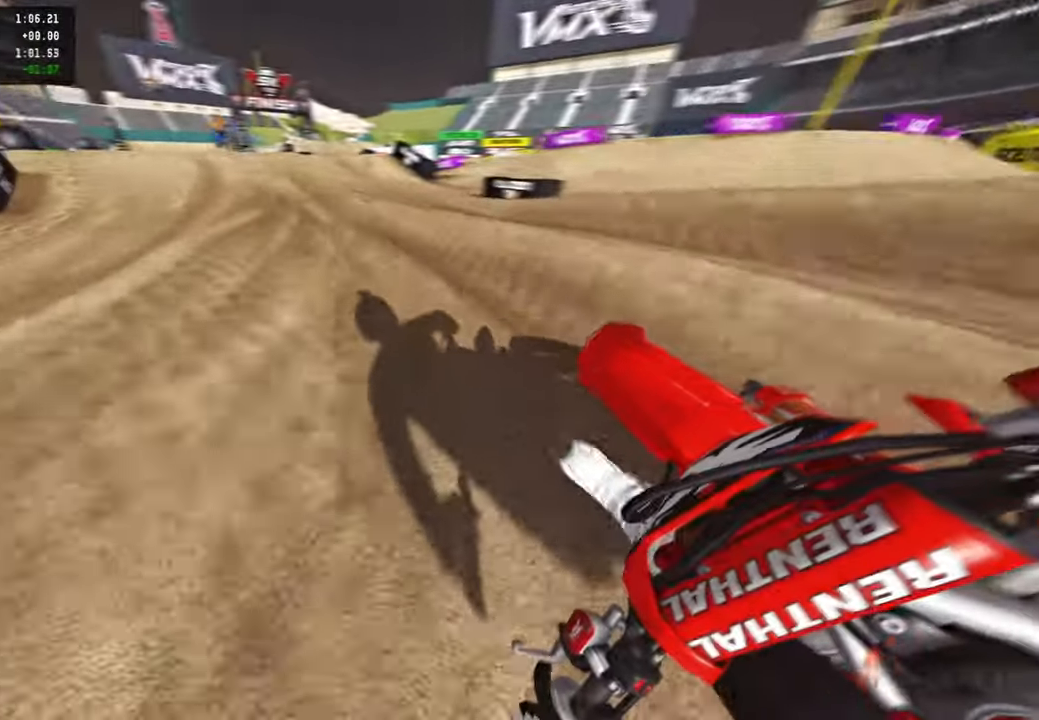
{"buttons": ["R2"], "left_stick": "up", "right_stick": "up-right", "events": [[183, "left_stick", "up"]]}
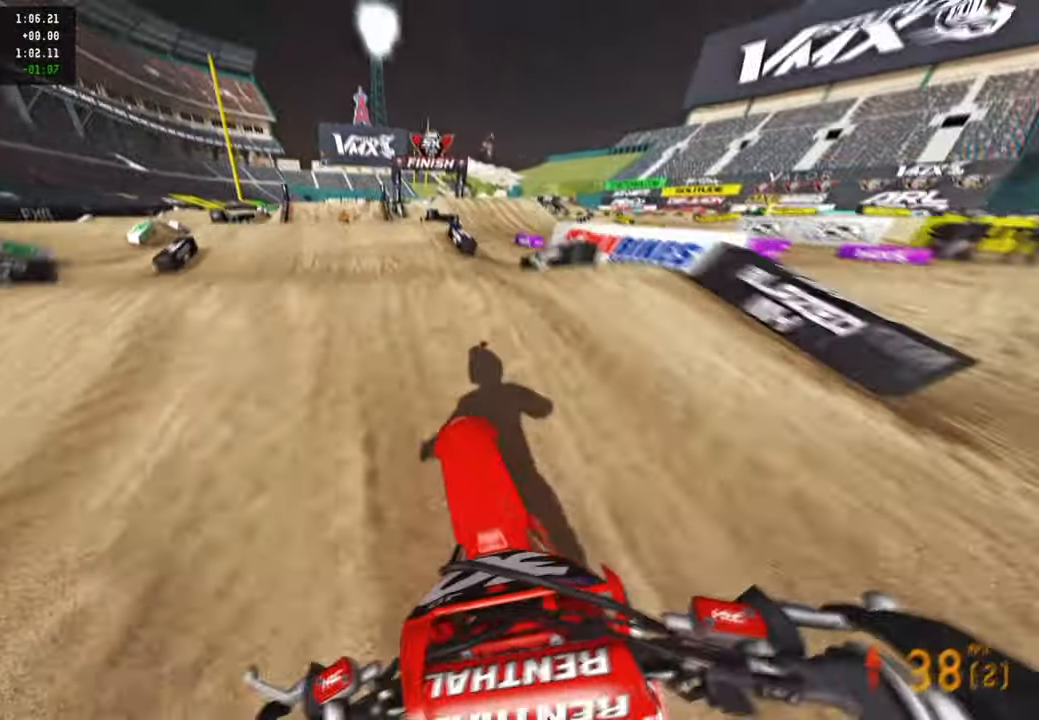
{"buttons": ["R1", "R2"], "left_stick": "up-right", "right_stick": "up-right"}
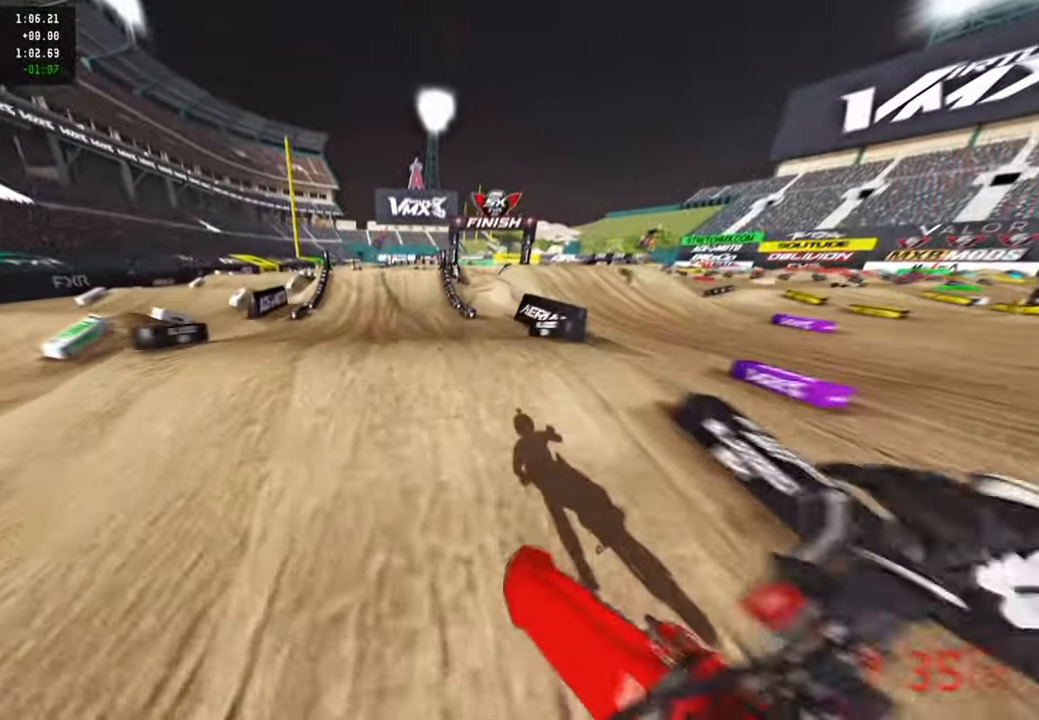
{"buttons": ["R2"], "left_stick": "center", "right_stick": "center", "events": [[17, "left_stick", "center"], [67, "R1", "up"], [67, "right_stick", "center"]]}
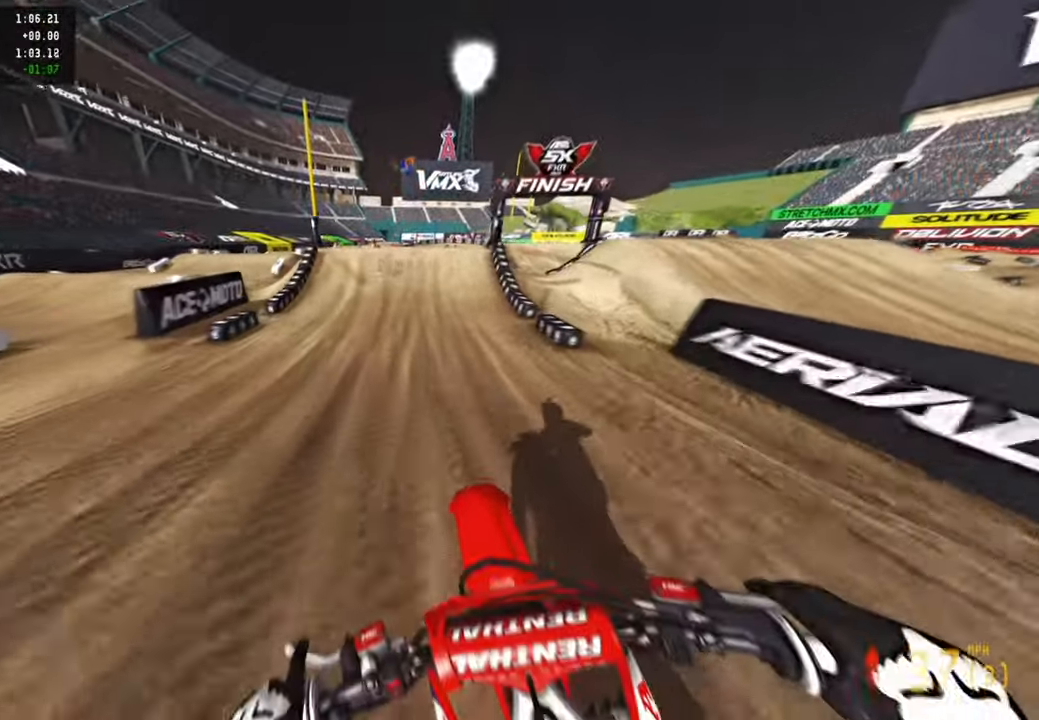
{"buttons": ["R2"], "left_stick": "center", "right_stick": "right", "events": [[117, "R3", "down"], [267, "R3", "up"], [417, "right_stick", "right"]]}
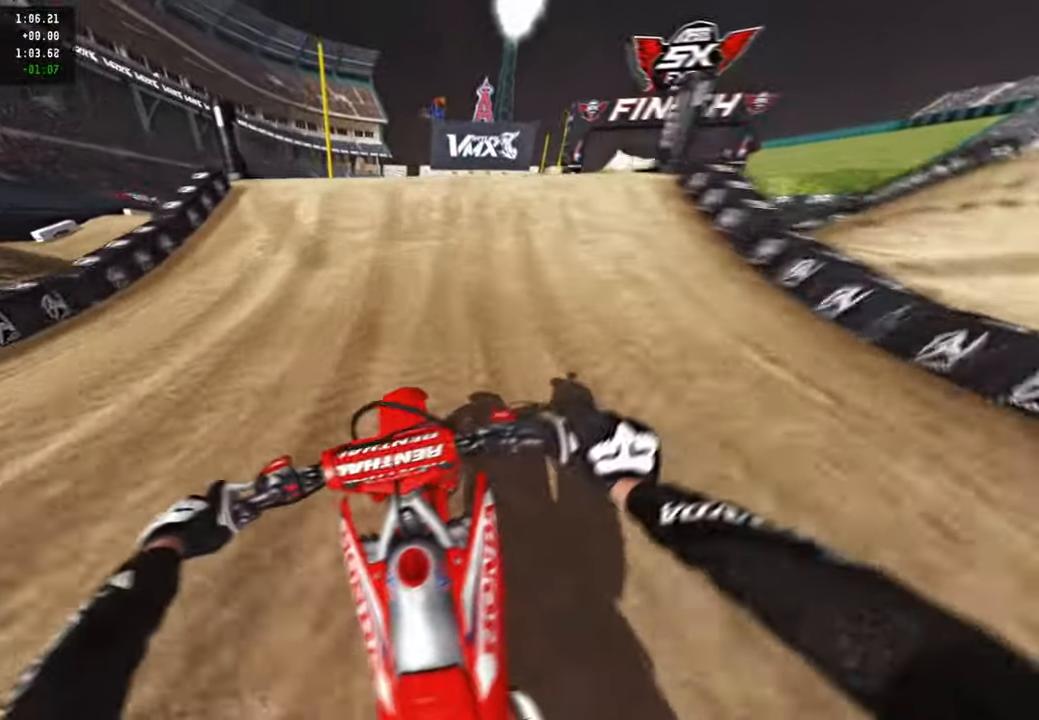
{"buttons": [], "left_stick": "center", "right_stick": "down", "events": [[33, "R3", "down"], [33, "right_stick", "up-right"], [117, "left_stick", "up-right"], [167, "R3", "up"], [250, "R3", "down"], [283, "right_stick", "center"], [333, "R2", "up"], [350, "R3", "up"], [350, "right_stick", "down"], [467, "left_stick", "center"]]}
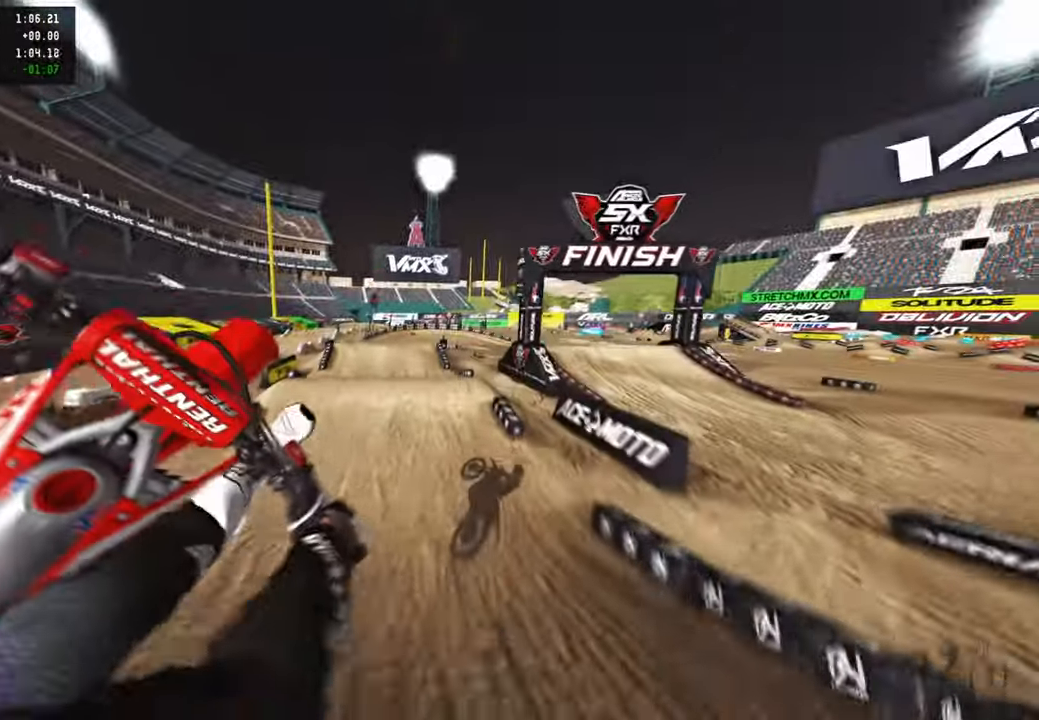
{"buttons": ["R2"], "left_stick": "left", "right_stick": "center", "events": [[83, "left_stick", "left"], [150, "R2", "down"], [200, "right_stick", "center"], [317, "R3", "down"], [417, "R3", "up"]]}
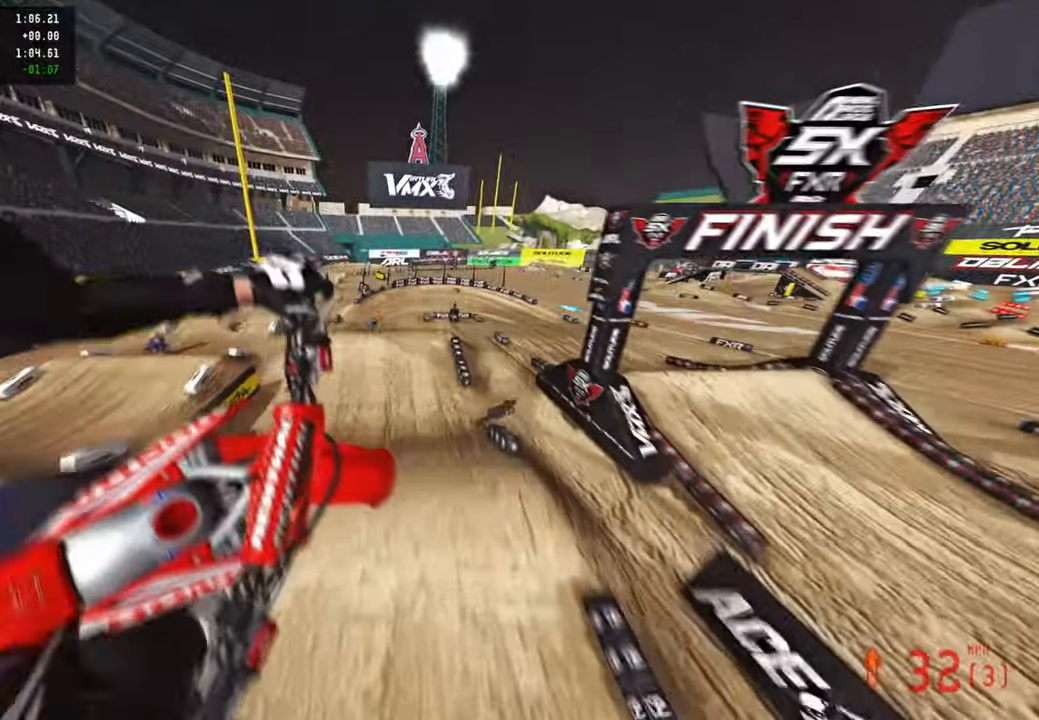
{"buttons": ["R2"], "left_stick": "left", "right_stick": "up", "events": [[50, "R2", "up"], [100, "right_stick", "up"], [433, "R2", "down"]]}
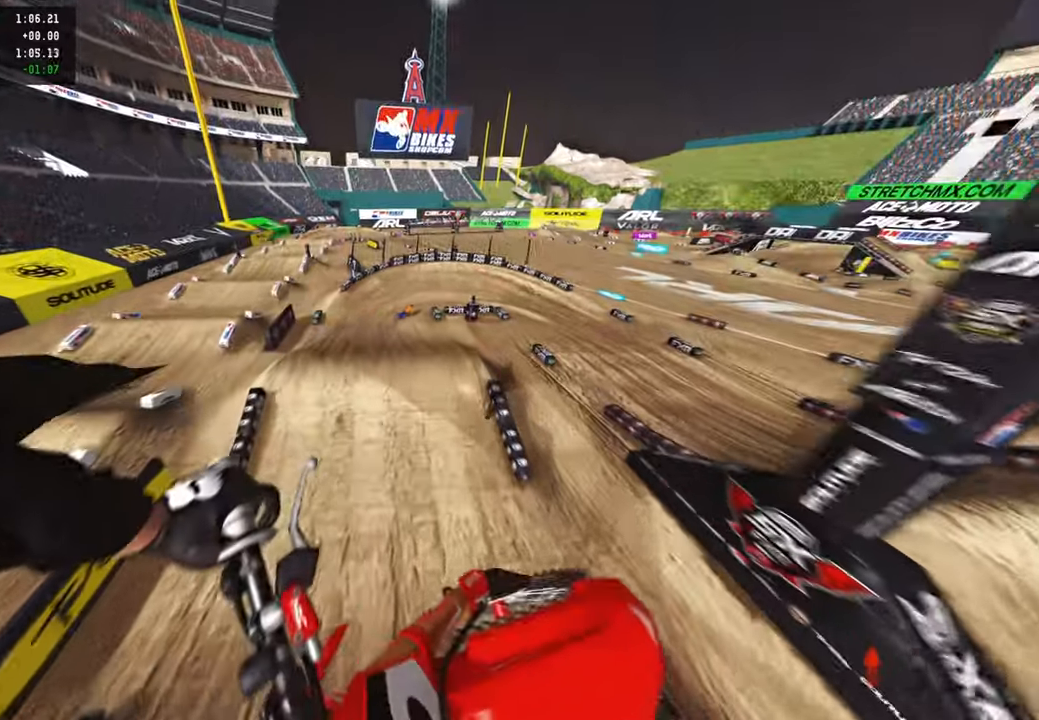
{"buttons": ["R2"], "left_stick": "up", "right_stick": "up", "events": [[17, "left_stick", "up-left"], [33, "R2", "up"], [117, "R2", "down"], [133, "left_stick", "up"], [167, "L1", "down"], [333, "L1", "up"]]}
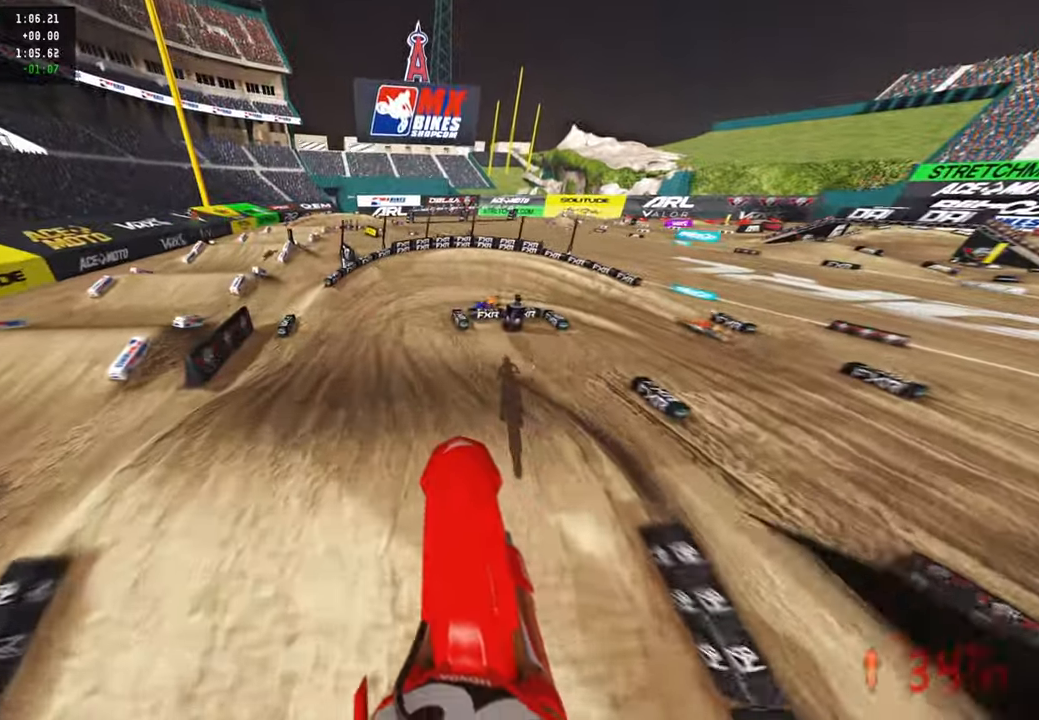
{"buttons": ["R2"], "left_stick": "up-right", "right_stick": "center", "events": [[100, "right_stick", "center"], [217, "right_stick", "down"], [317, "left_stick", "up-right"], [383, "right_stick", "center"]]}